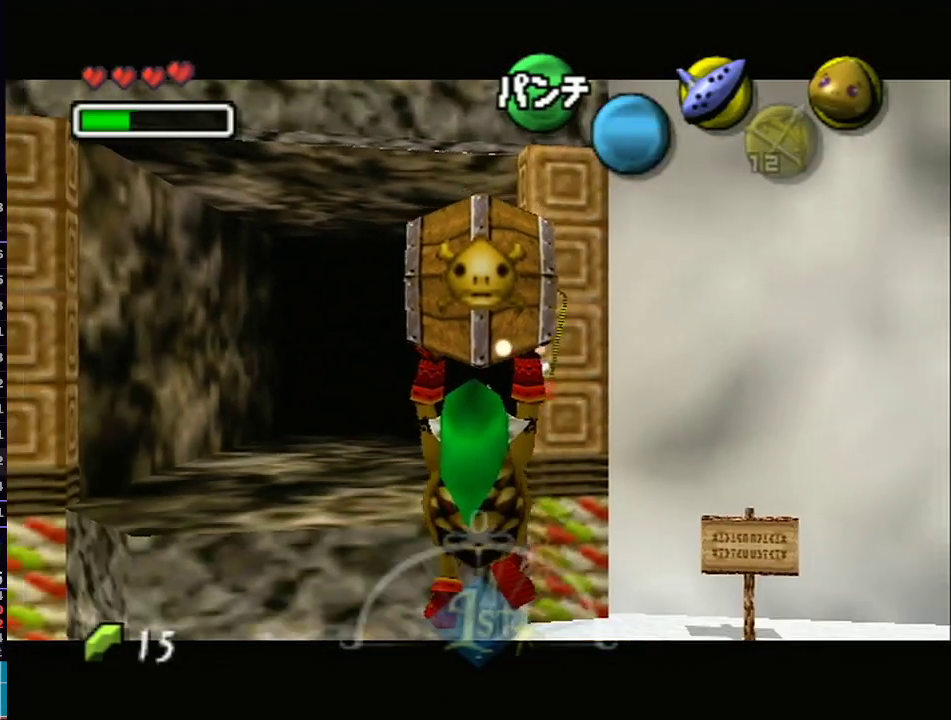
Gameplay with a controller (Nintendo layout); each line is a JSON object with the inputs held at the frame after it (dt_ms = milliseconds from this image to that frame). "events" lists button and stick changes between this image and that frame as [ms after this image, input, new state], when the widget could be followed in between. Not read: L3 R3.
{"dt_ms": 500, "buttons": ["L1"], "left_stick": "down", "right_stick": "center", "events": [[33, "L1", "up"], [33, "left_stick", "center"], [217, "left_stick", "up-left"], [317, "L1", "down"], [383, "left_stick", "down"]]}
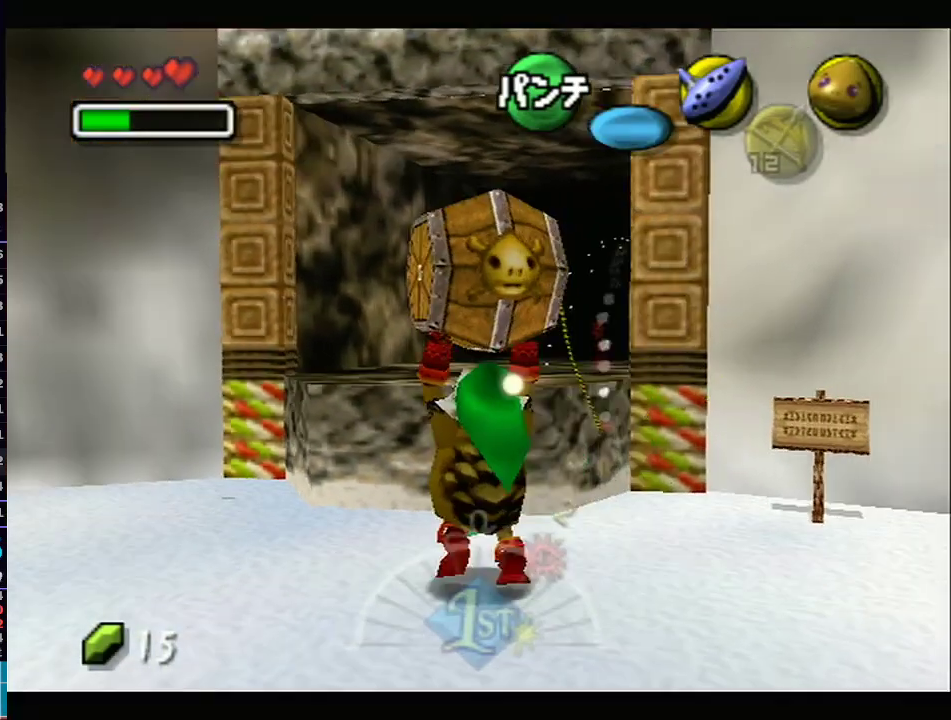
{"dt_ms": 500, "buttons": ["L1"], "left_stick": "down", "right_stick": "center", "events": []}
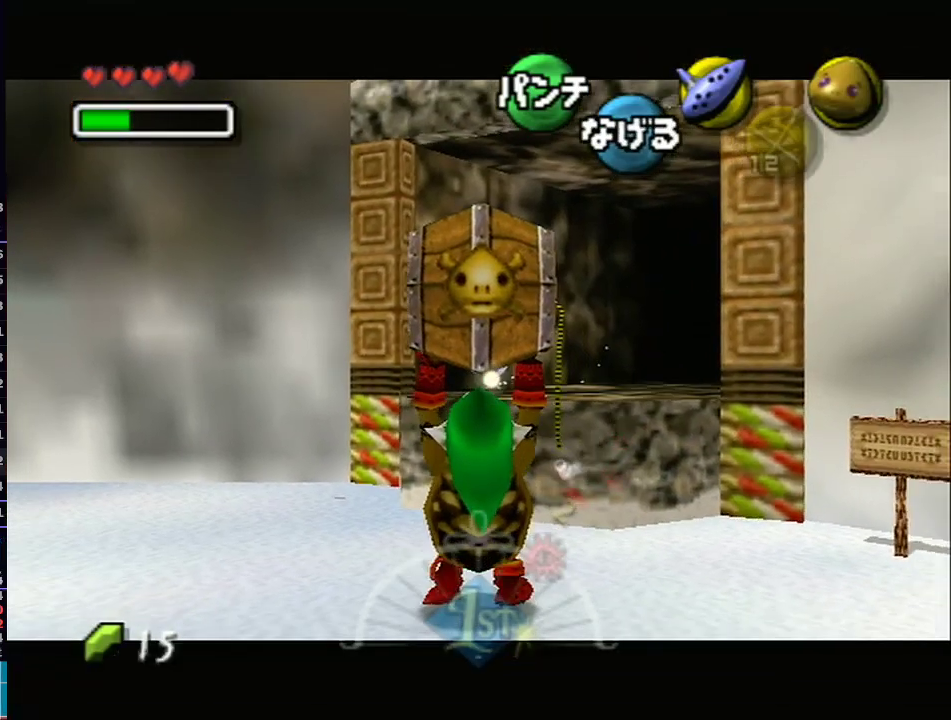
{"dt_ms": 500, "buttons": ["L1"], "left_stick": "down", "right_stick": "center", "events": []}
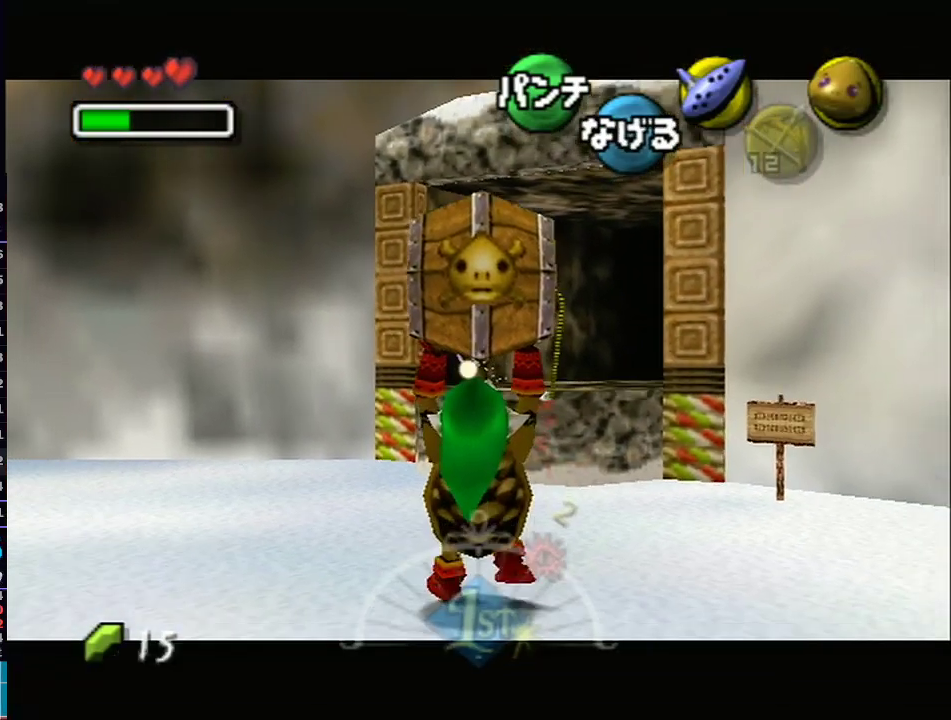
{"dt_ms": 500, "buttons": ["L1"], "left_stick": "down", "right_stick": "center", "events": []}
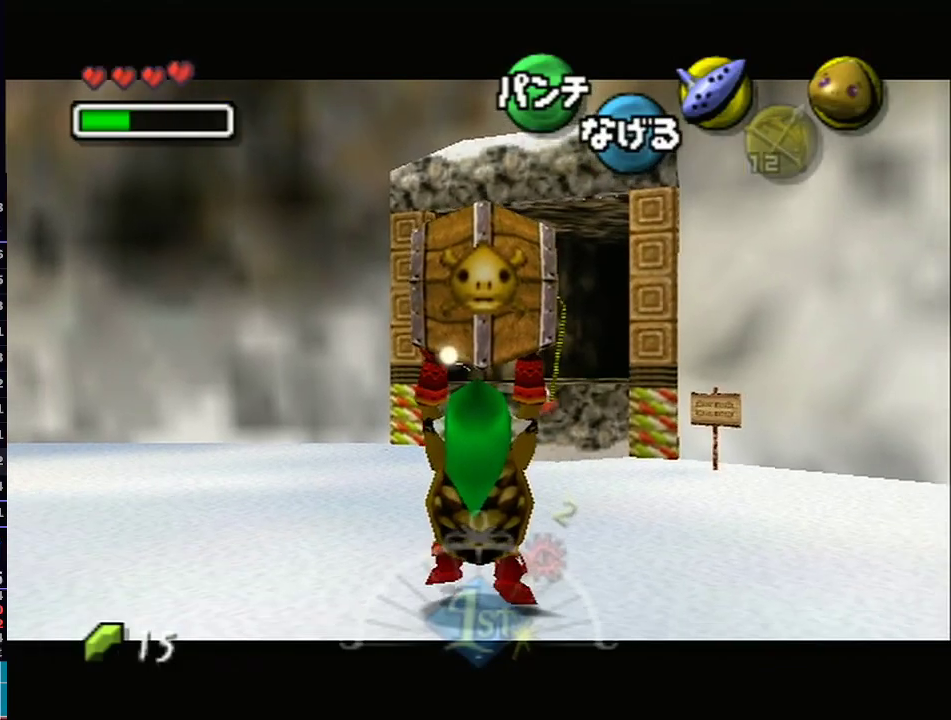
{"dt_ms": 500, "buttons": ["L1"], "left_stick": "down", "right_stick": "center", "events": []}
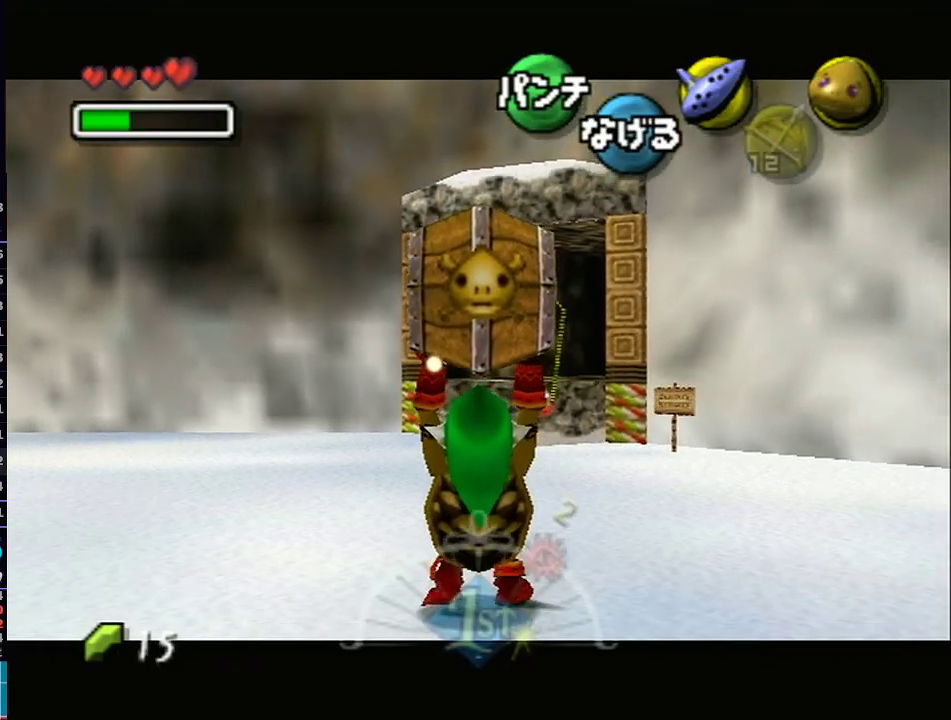
{"dt_ms": 500, "buttons": ["L1"], "left_stick": "down", "right_stick": "center", "events": []}
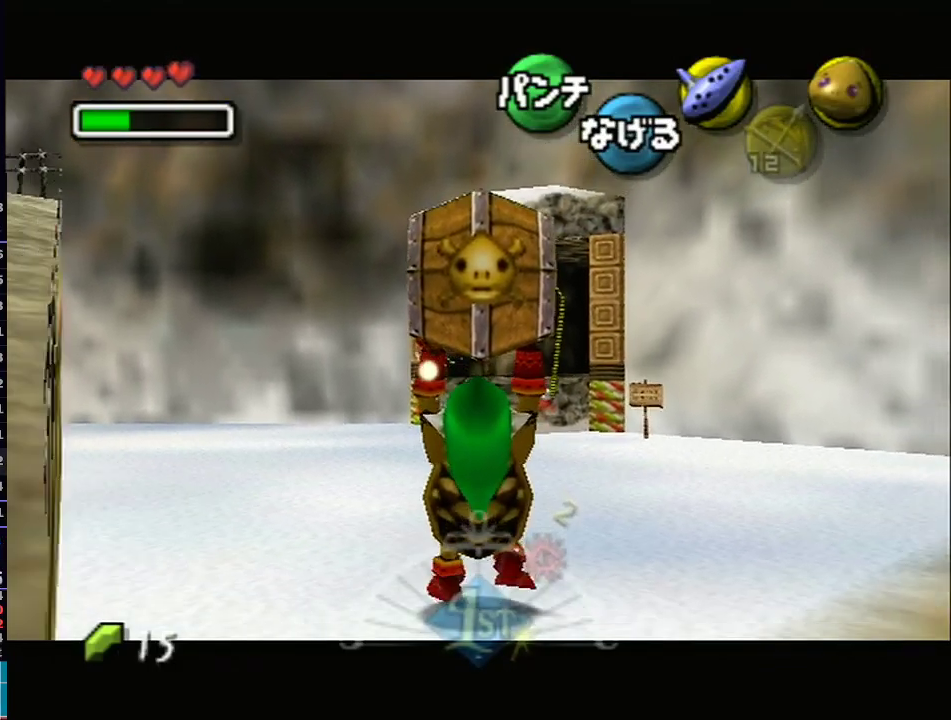
{"dt_ms": 500, "buttons": [], "left_stick": "down", "right_stick": "center", "events": [[350, "L1", "up"]]}
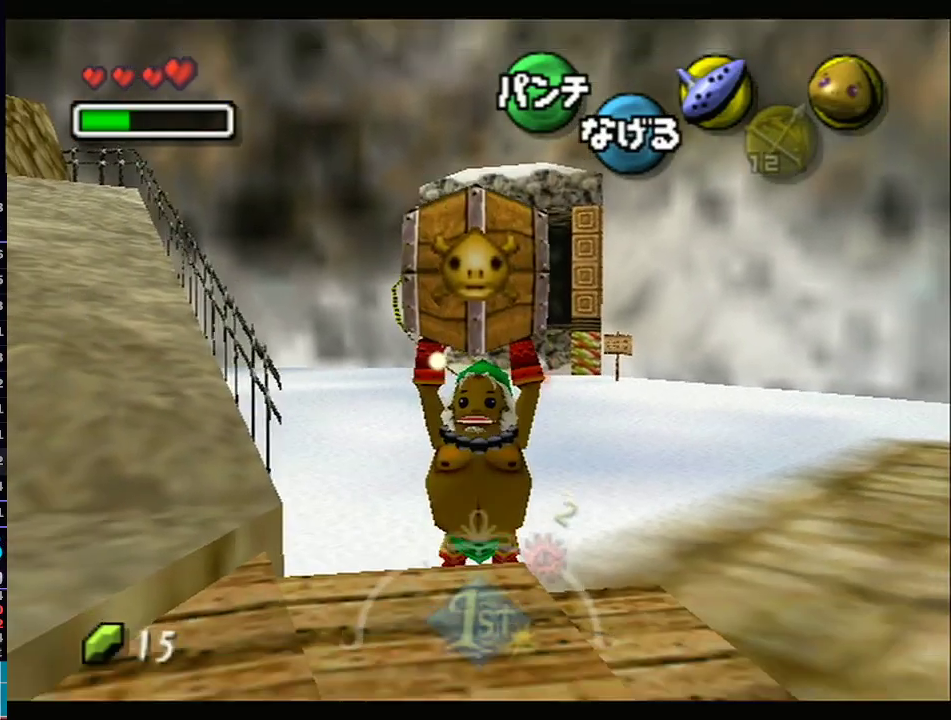
{"dt_ms": 500, "buttons": [], "left_stick": "down", "right_stick": "center", "events": []}
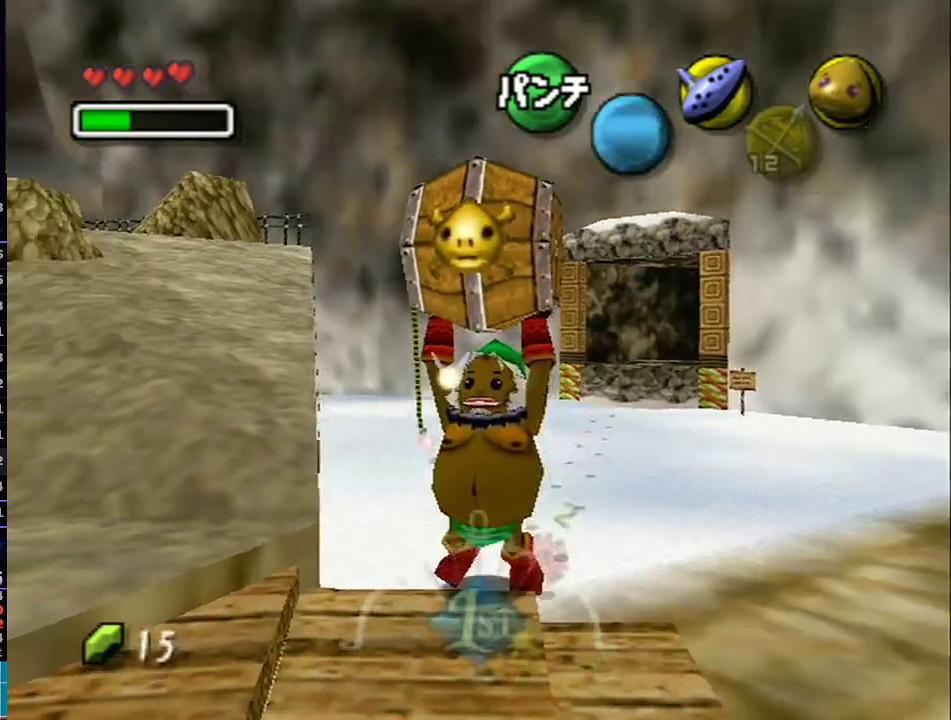
{"dt_ms": 500, "buttons": [], "left_stick": "left", "right_stick": "center", "events": [[100, "left_stick", "down-left"], [317, "left_stick", "left"]]}
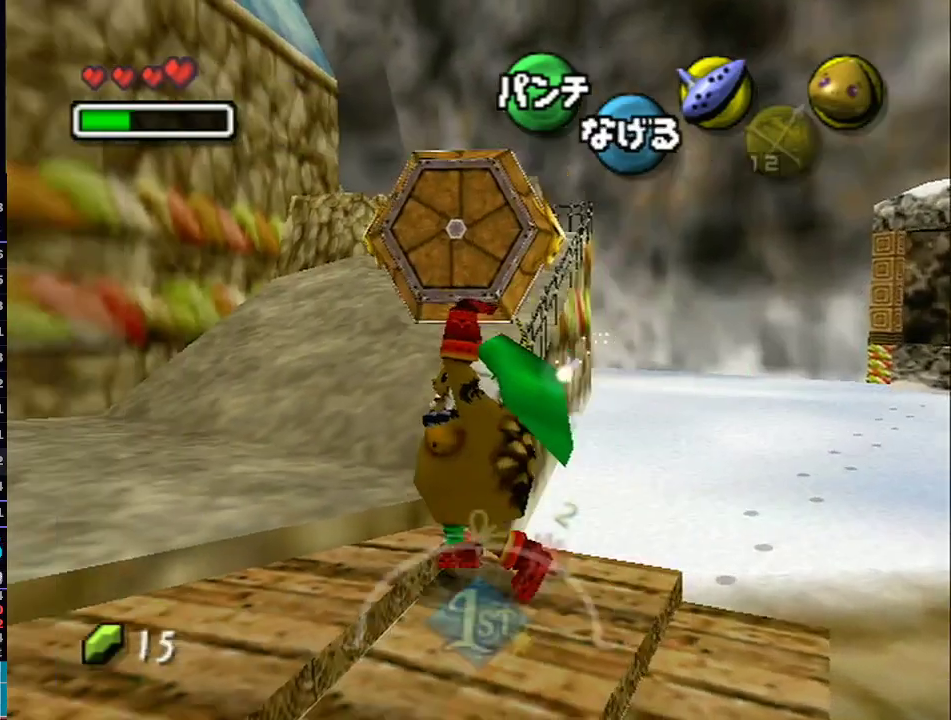
{"dt_ms": 1000, "buttons": ["L1"], "left_stick": "down", "right_stick": "center"}
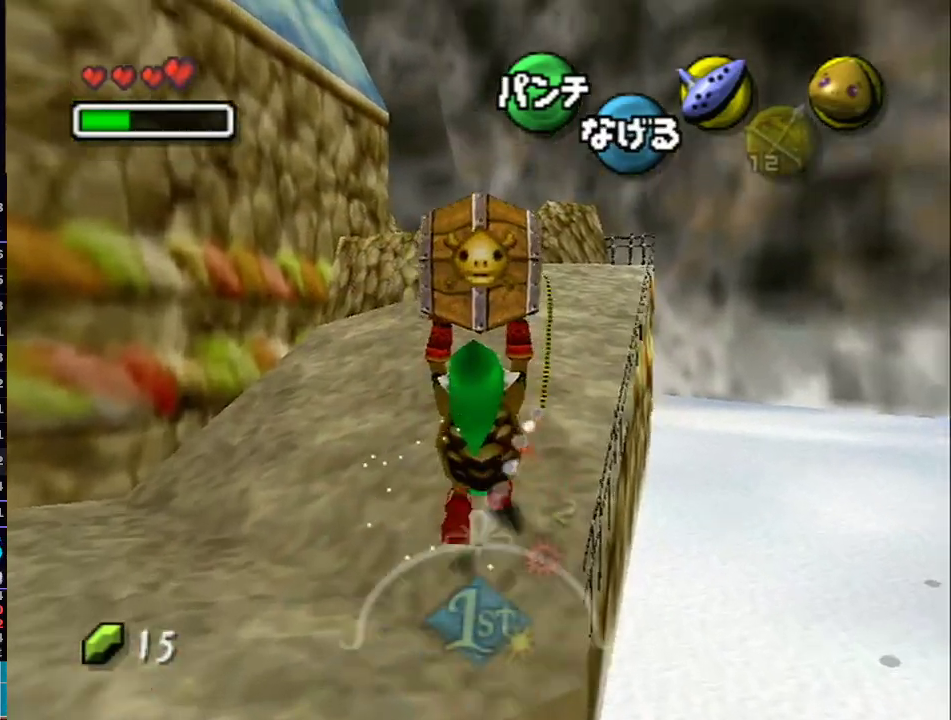
{"dt_ms": 500, "buttons": ["L1"], "left_stick": "down", "right_stick": "center", "events": [[50, "L1", "up"], [167, "L1", "down"]]}
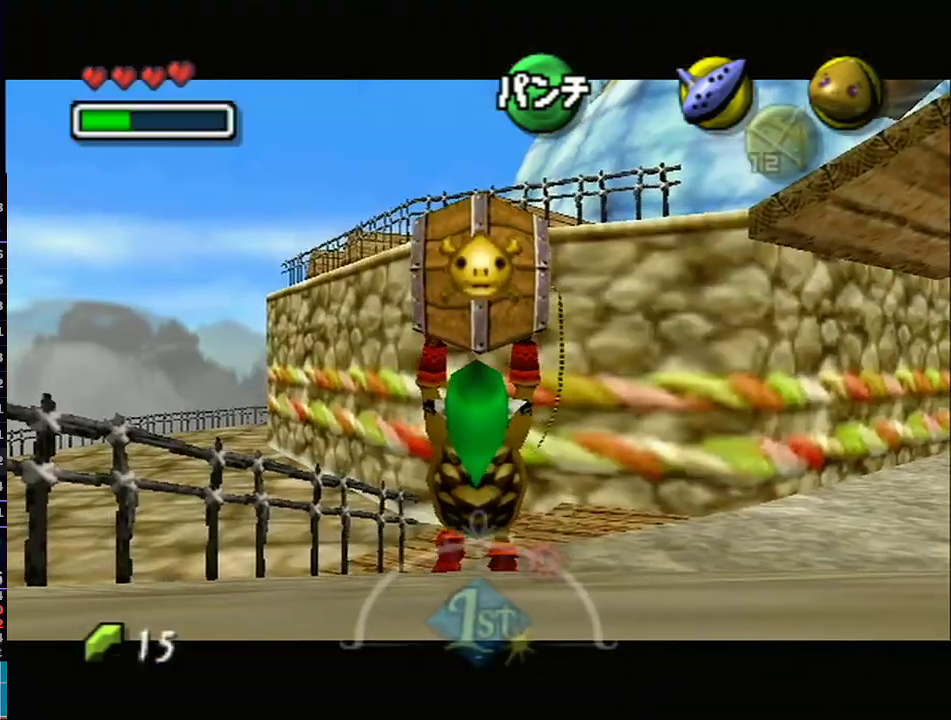
{"dt_ms": 500, "buttons": ["L1"], "left_stick": "down", "right_stick": "center", "events": []}
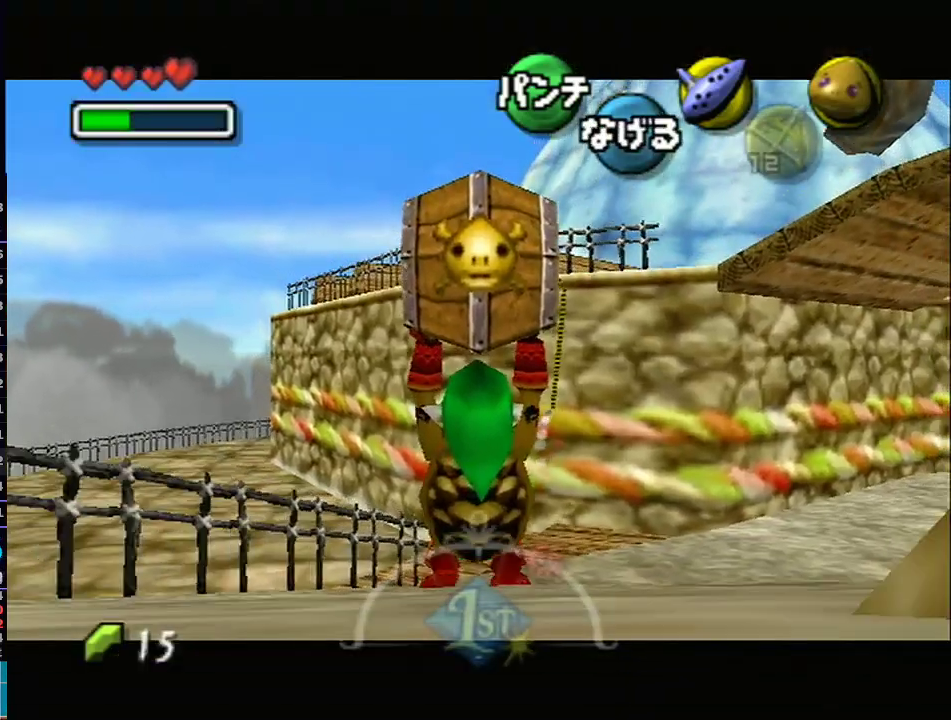
{"dt_ms": 500, "buttons": ["L1"], "left_stick": "down", "right_stick": "center", "events": []}
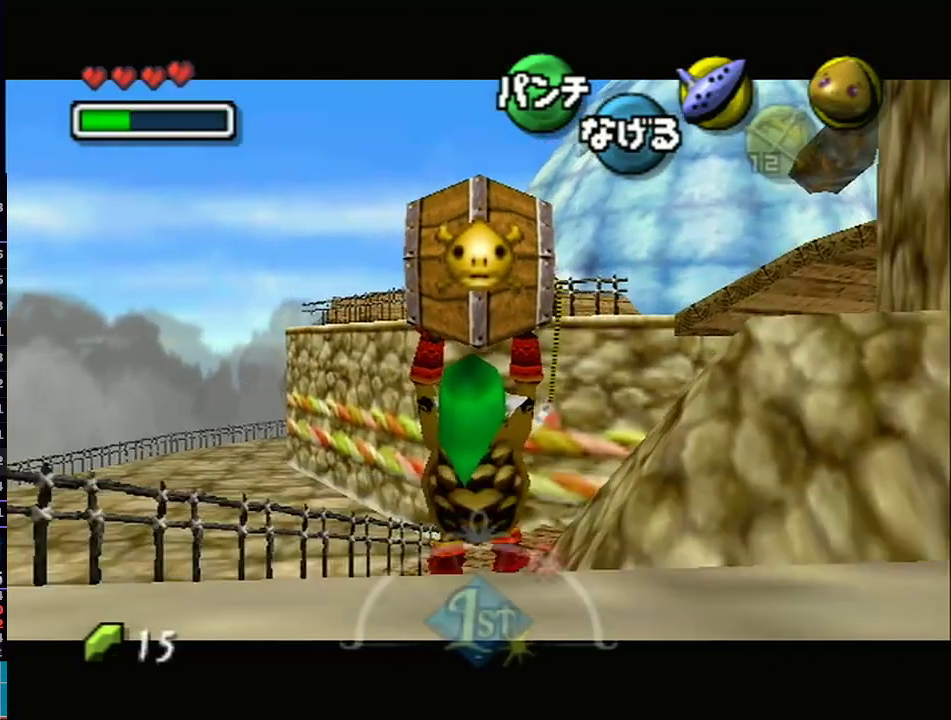
{"dt_ms": 500, "buttons": ["L1"], "left_stick": "down", "right_stick": "center", "events": []}
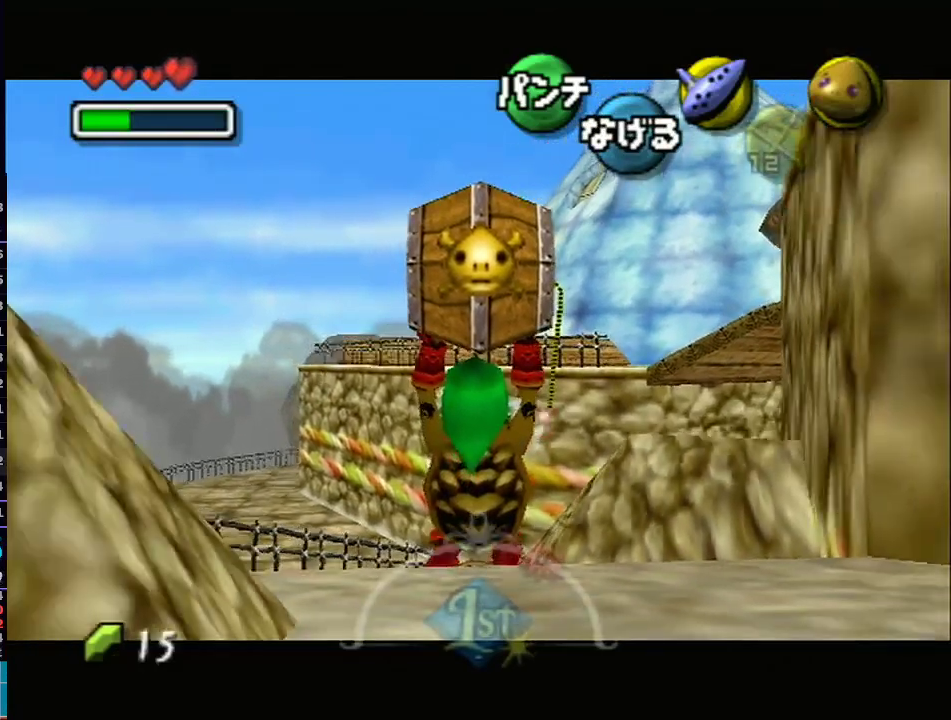
{"dt_ms": 500, "buttons": ["L1"], "left_stick": "down", "right_stick": "center", "events": []}
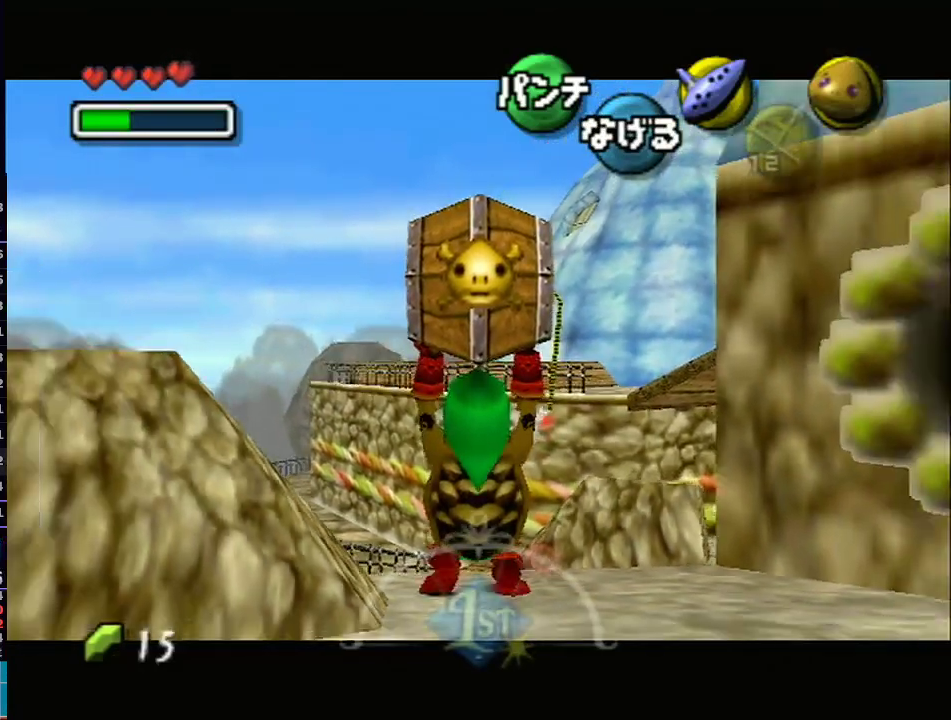
{"dt_ms": 500, "buttons": ["L1"], "left_stick": "down-right", "right_stick": "center", "events": [[383, "left_stick", "down-right"]]}
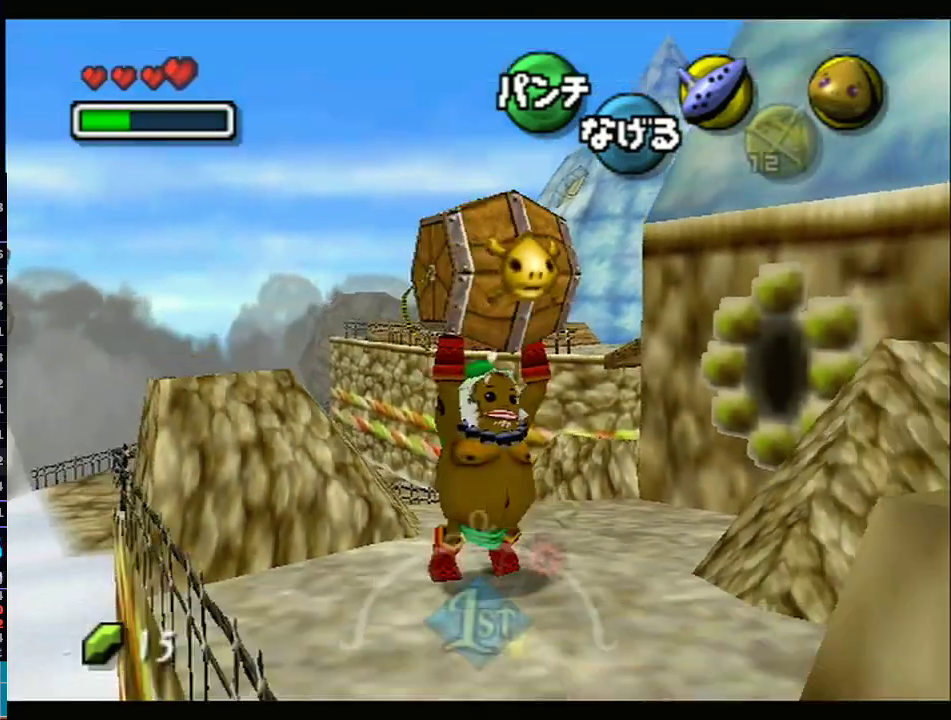
{"dt_ms": 500, "buttons": ["L1"], "left_stick": "up", "right_stick": "center", "events": [[167, "left_stick", "center"], [350, "left_stick", "up"]]}
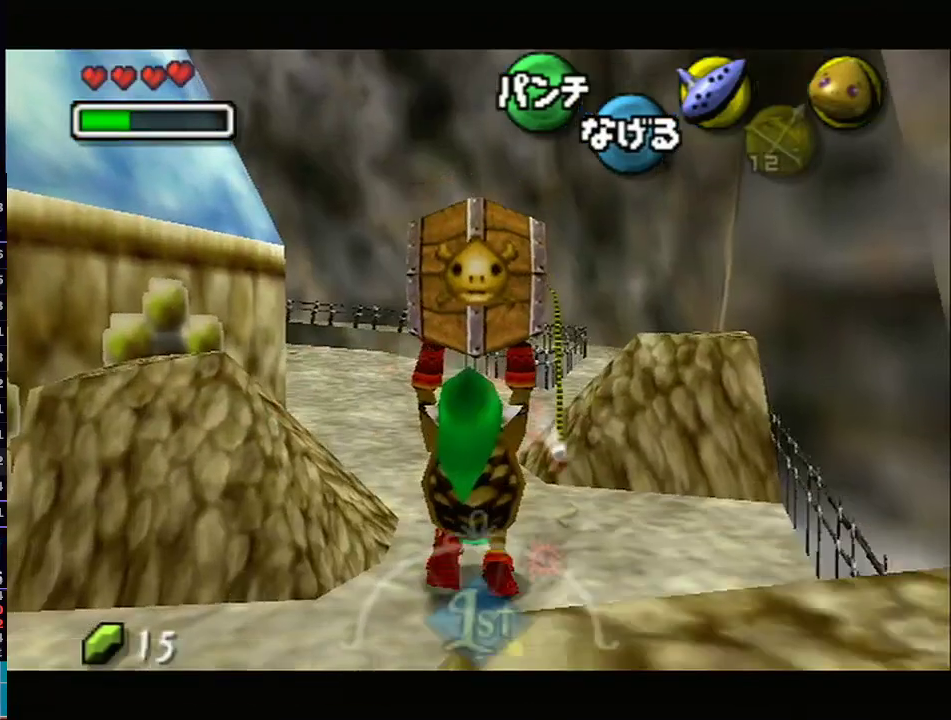
{"dt_ms": 500, "buttons": ["L1"], "left_stick": "up", "right_stick": "center", "events": [[33, "left_stick", "up-right"], [350, "left_stick", "up"]]}
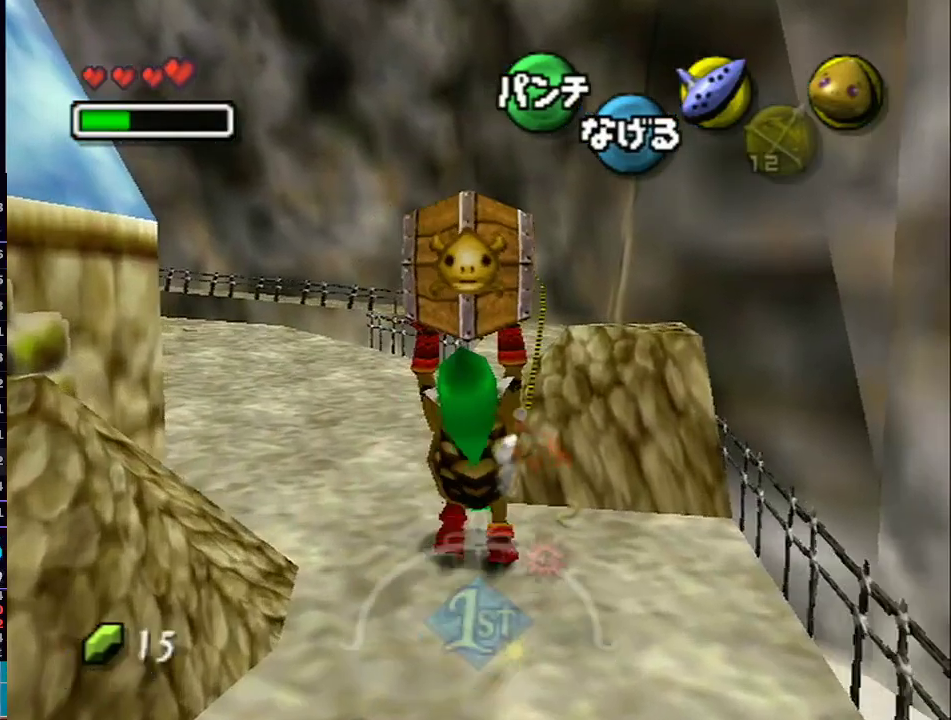
{"dt_ms": 500, "buttons": [], "left_stick": "down", "right_stick": "center", "events": [[417, "left_stick", "down"], [450, "L1", "up"]]}
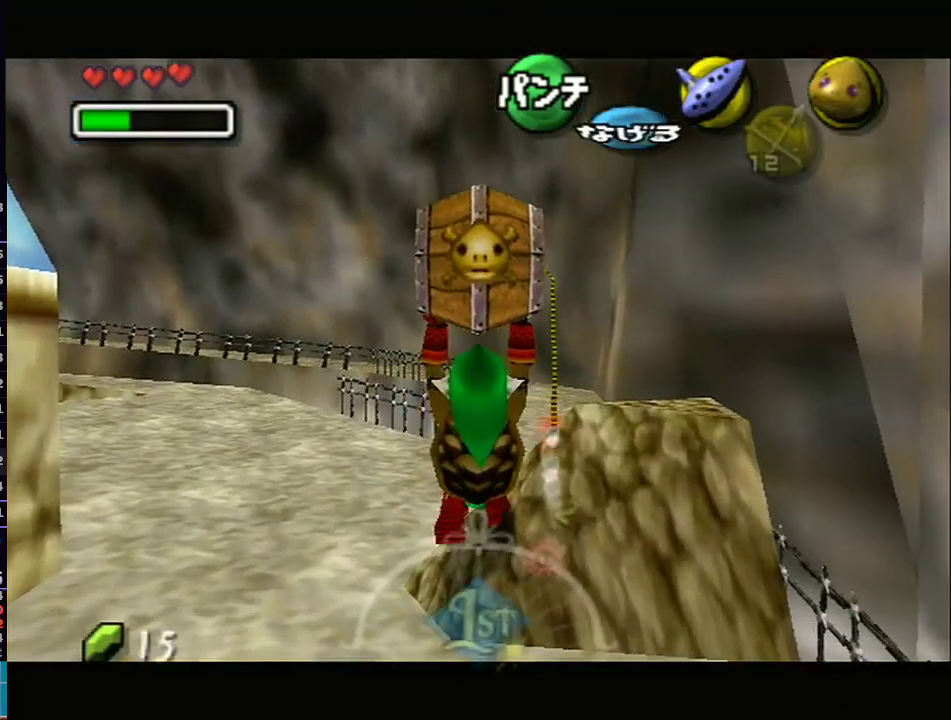
{"dt_ms": 500, "buttons": ["L1"], "left_stick": "down", "right_stick": "center", "events": [[67, "L1", "down"]]}
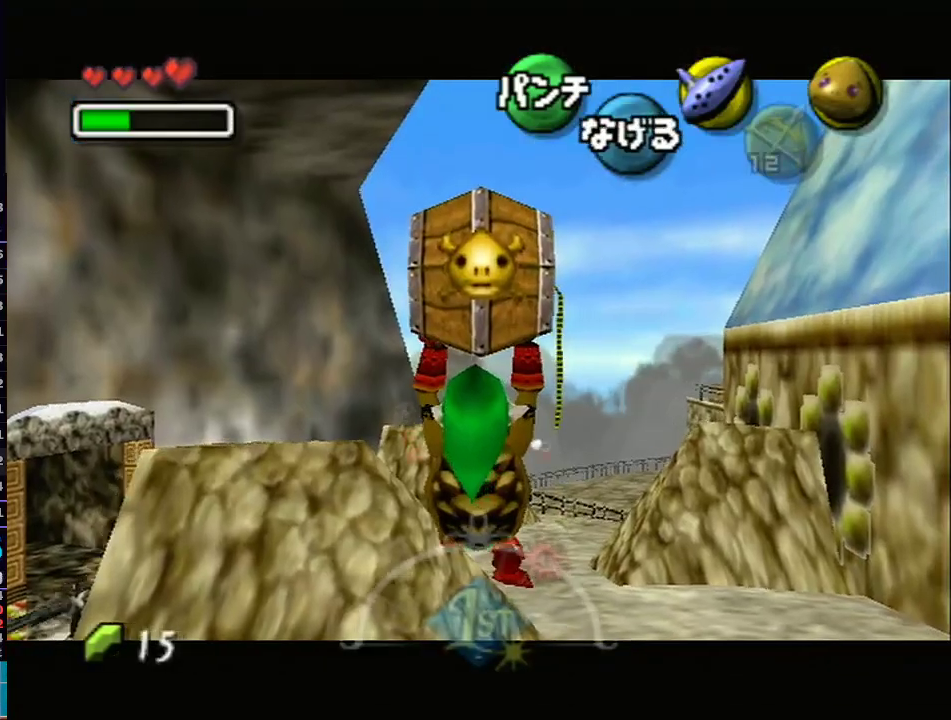
{"dt_ms": 500, "buttons": ["L1"], "left_stick": "down", "right_stick": "center", "events": []}
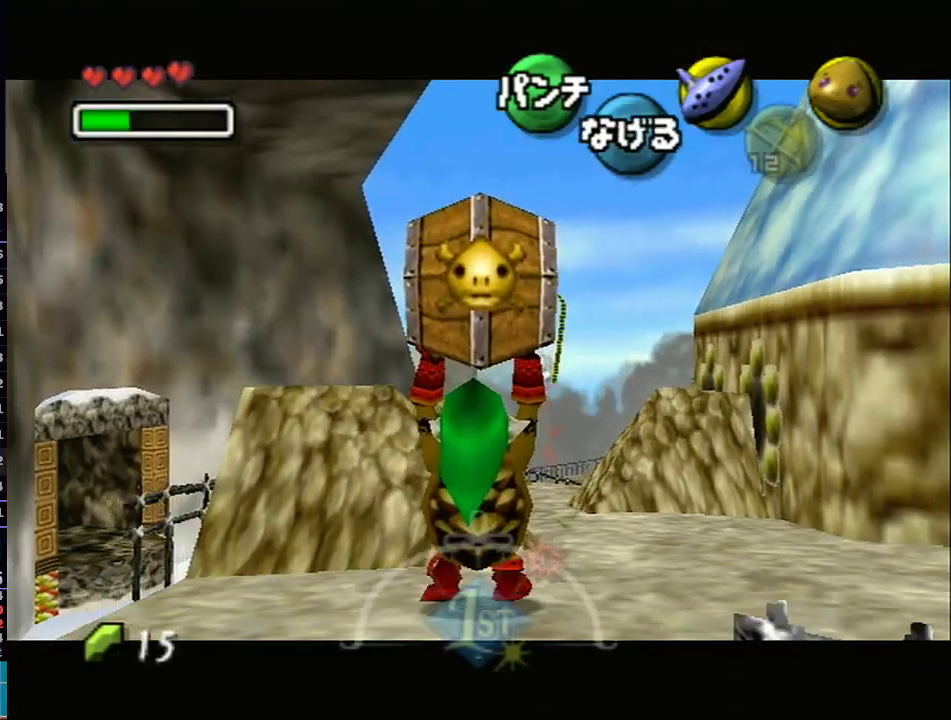
{"dt_ms": 500, "buttons": ["L1"], "left_stick": "down", "right_stick": "center", "events": []}
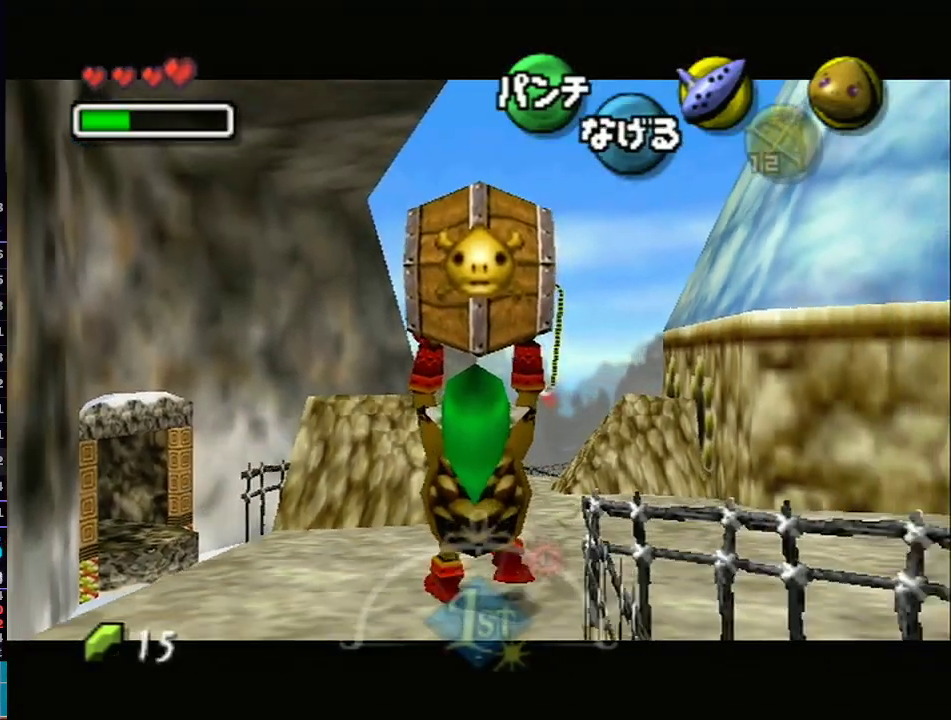
{"dt_ms": 500, "buttons": ["L1"], "left_stick": "down", "right_stick": "center", "events": []}
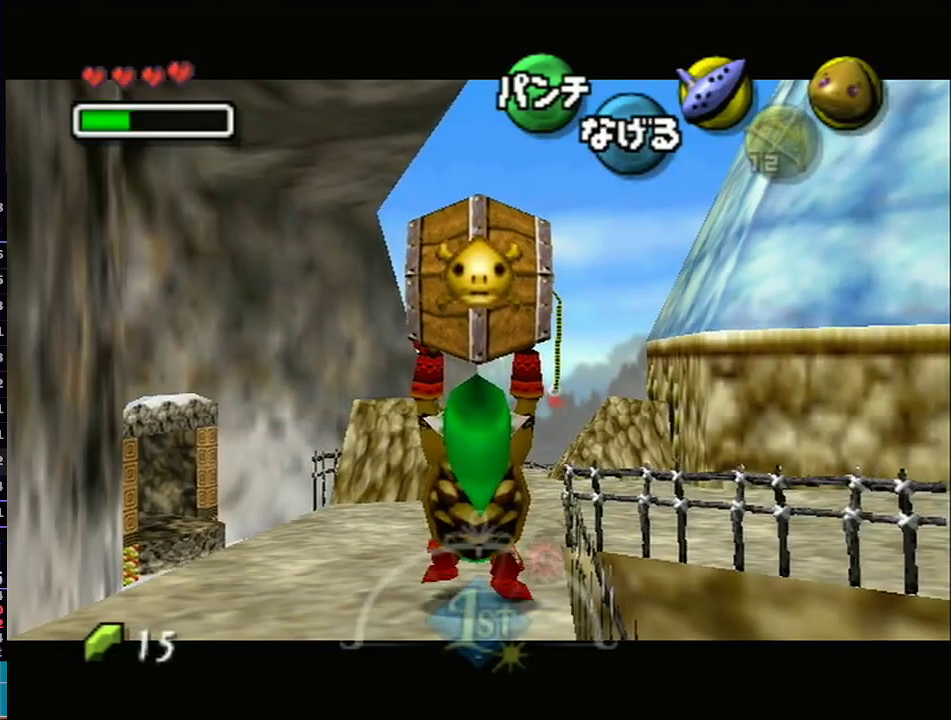
{"dt_ms": 500, "buttons": ["L1"], "left_stick": "down", "right_stick": "center", "events": []}
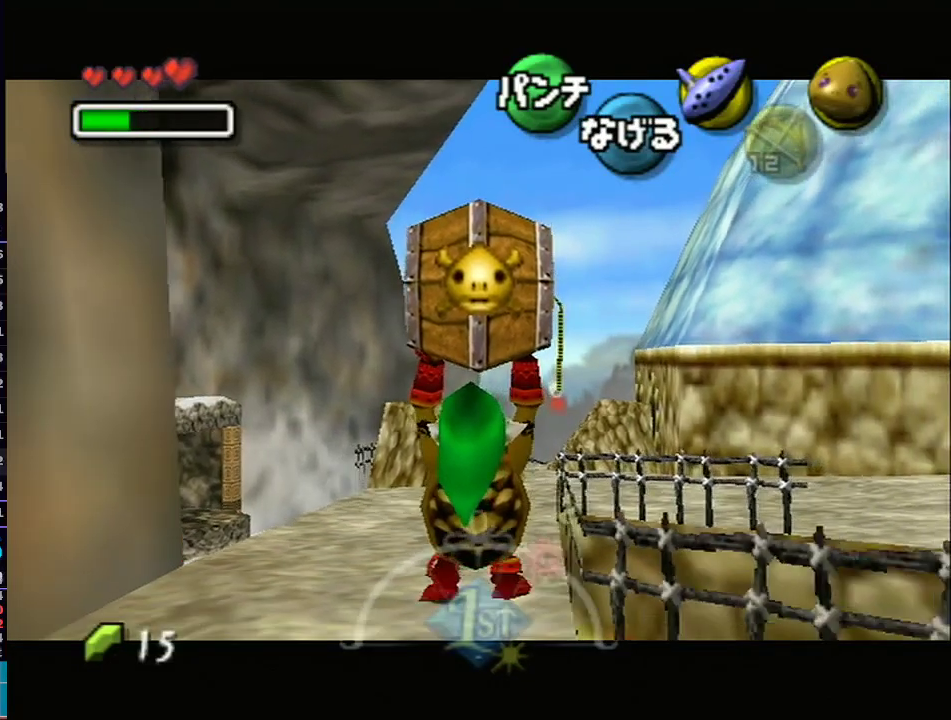
{"dt_ms": 500, "buttons": [], "left_stick": "down-right", "right_stick": "center", "events": [[317, "L1", "up"], [367, "left_stick", "down-right"]]}
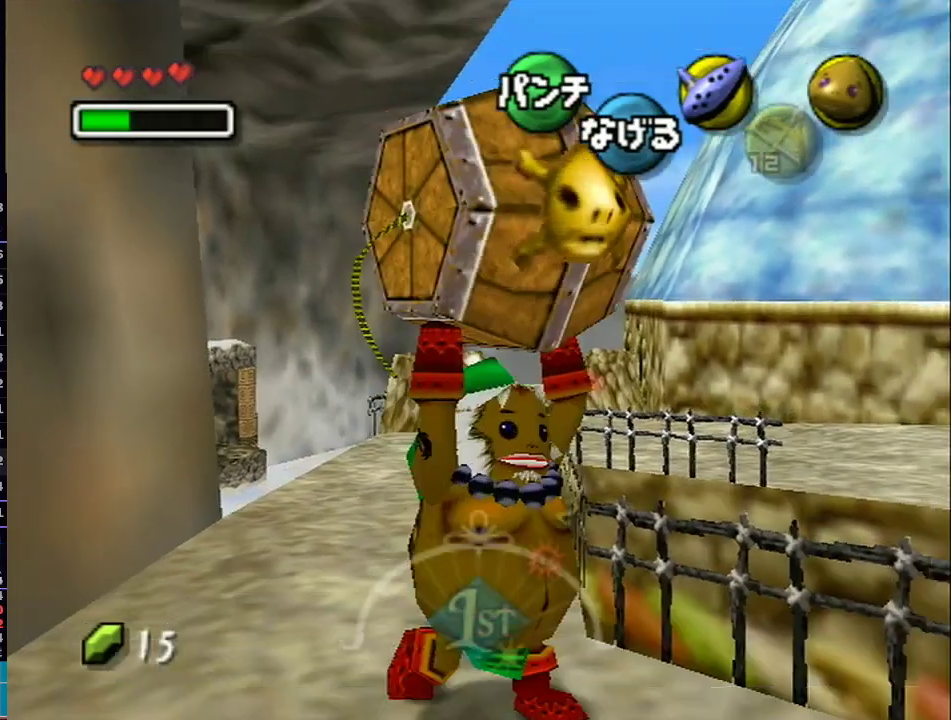
{"dt_ms": 500, "buttons": ["L1"], "left_stick": "right", "right_stick": "center", "events": [[283, "L1", "down"], [317, "left_stick", "right"]]}
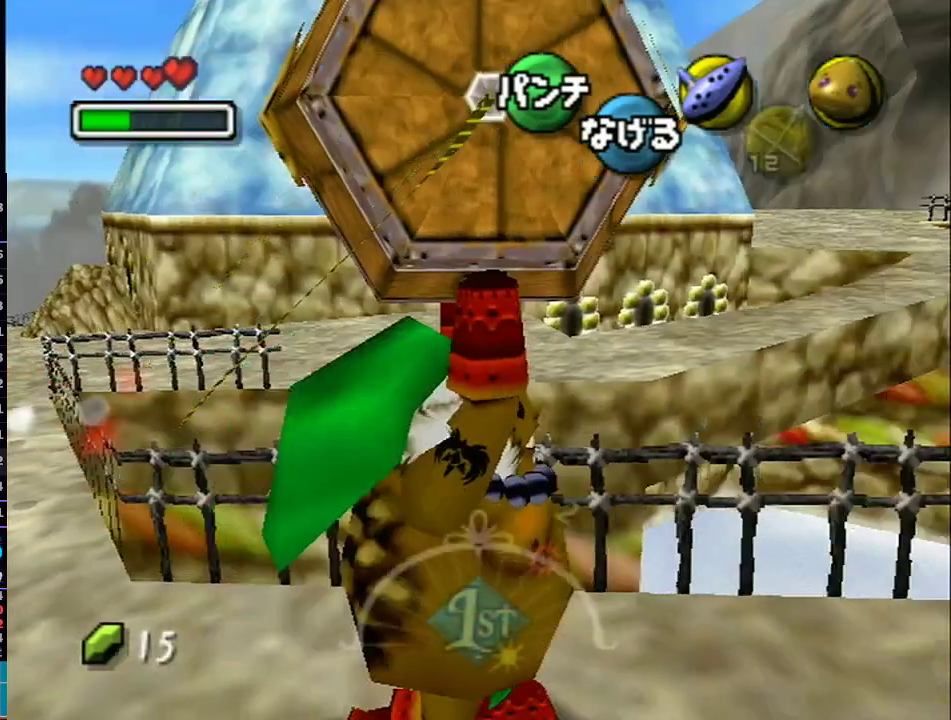
{"dt_ms": 500, "buttons": ["L1"], "left_stick": "up-right", "right_stick": "center", "events": [[483, "left_stick", "up-right"]]}
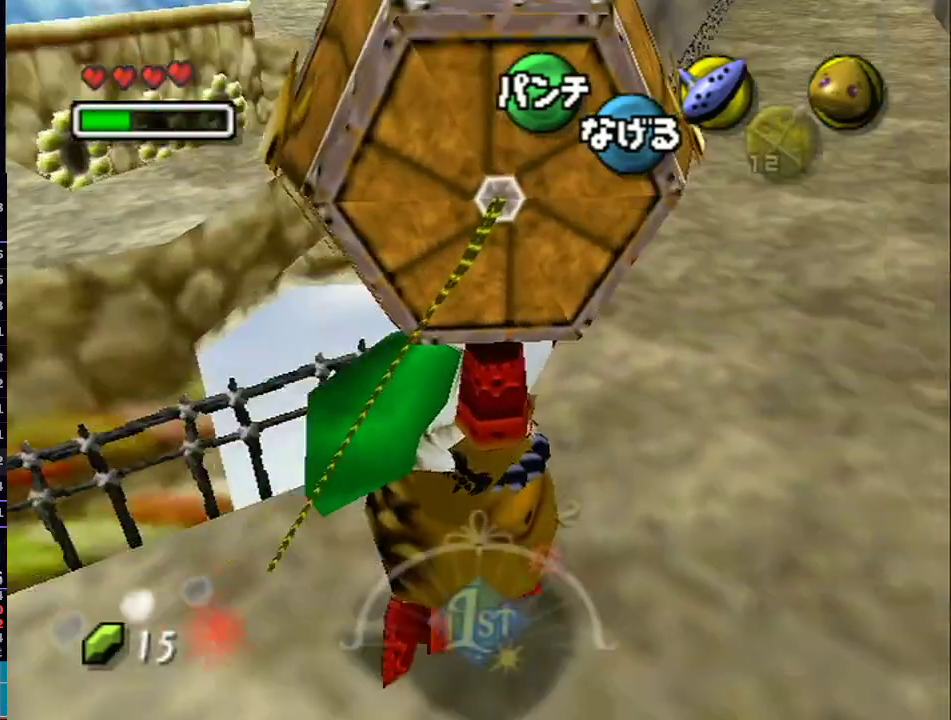
{"dt_ms": 500, "buttons": [], "left_stick": "down", "right_stick": "center", "events": [[317, "left_stick", "center"], [383, "left_stick", "down"], [450, "L1", "up"]]}
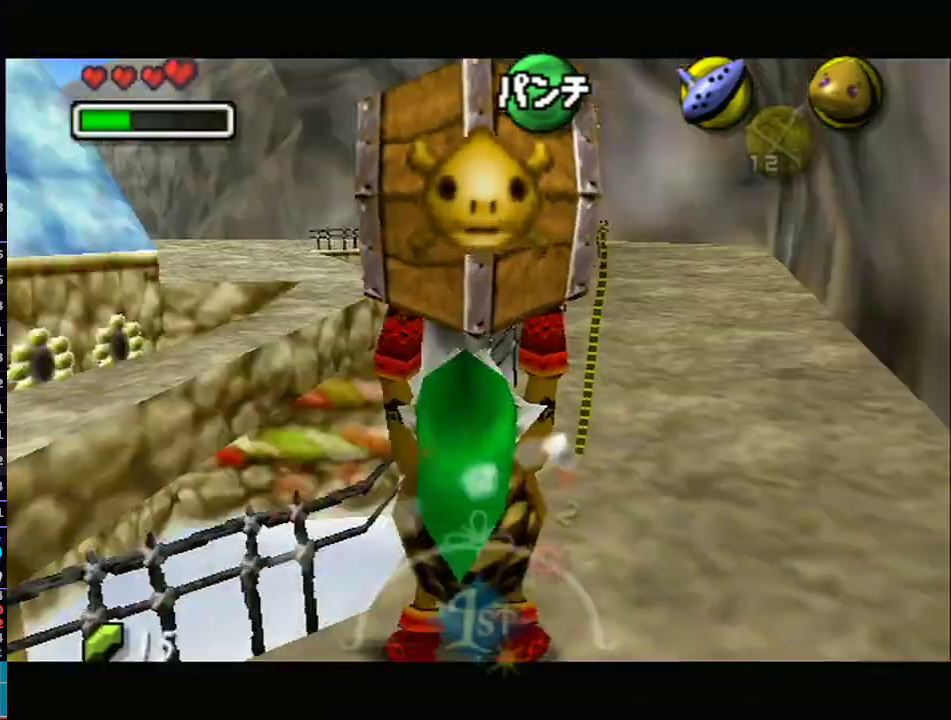
{"dt_ms": 500, "buttons": ["L1"], "left_stick": "down", "right_stick": "center", "events": [[33, "L1", "down"]]}
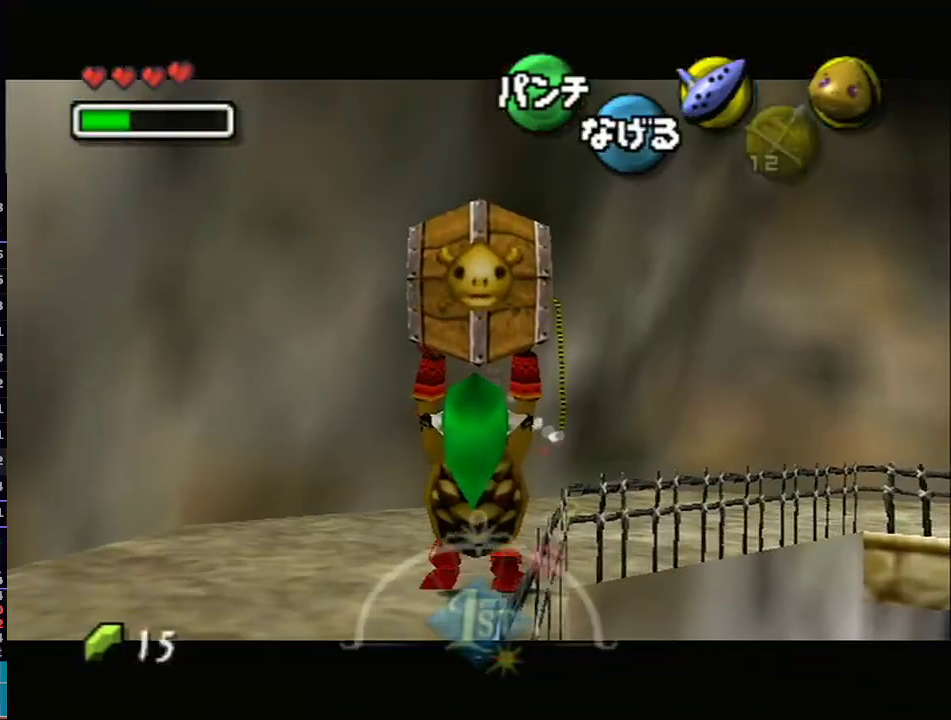
{"dt_ms": 500, "buttons": ["L1"], "left_stick": "down", "right_stick": "center", "events": []}
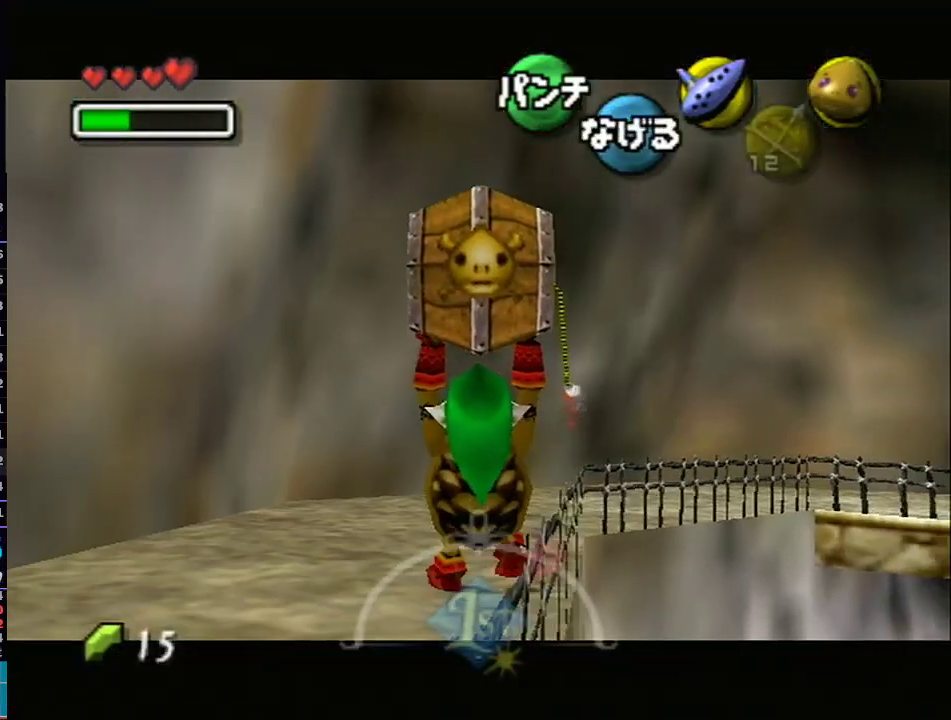
{"dt_ms": 500, "buttons": ["L1"], "left_stick": "down", "right_stick": "center", "events": []}